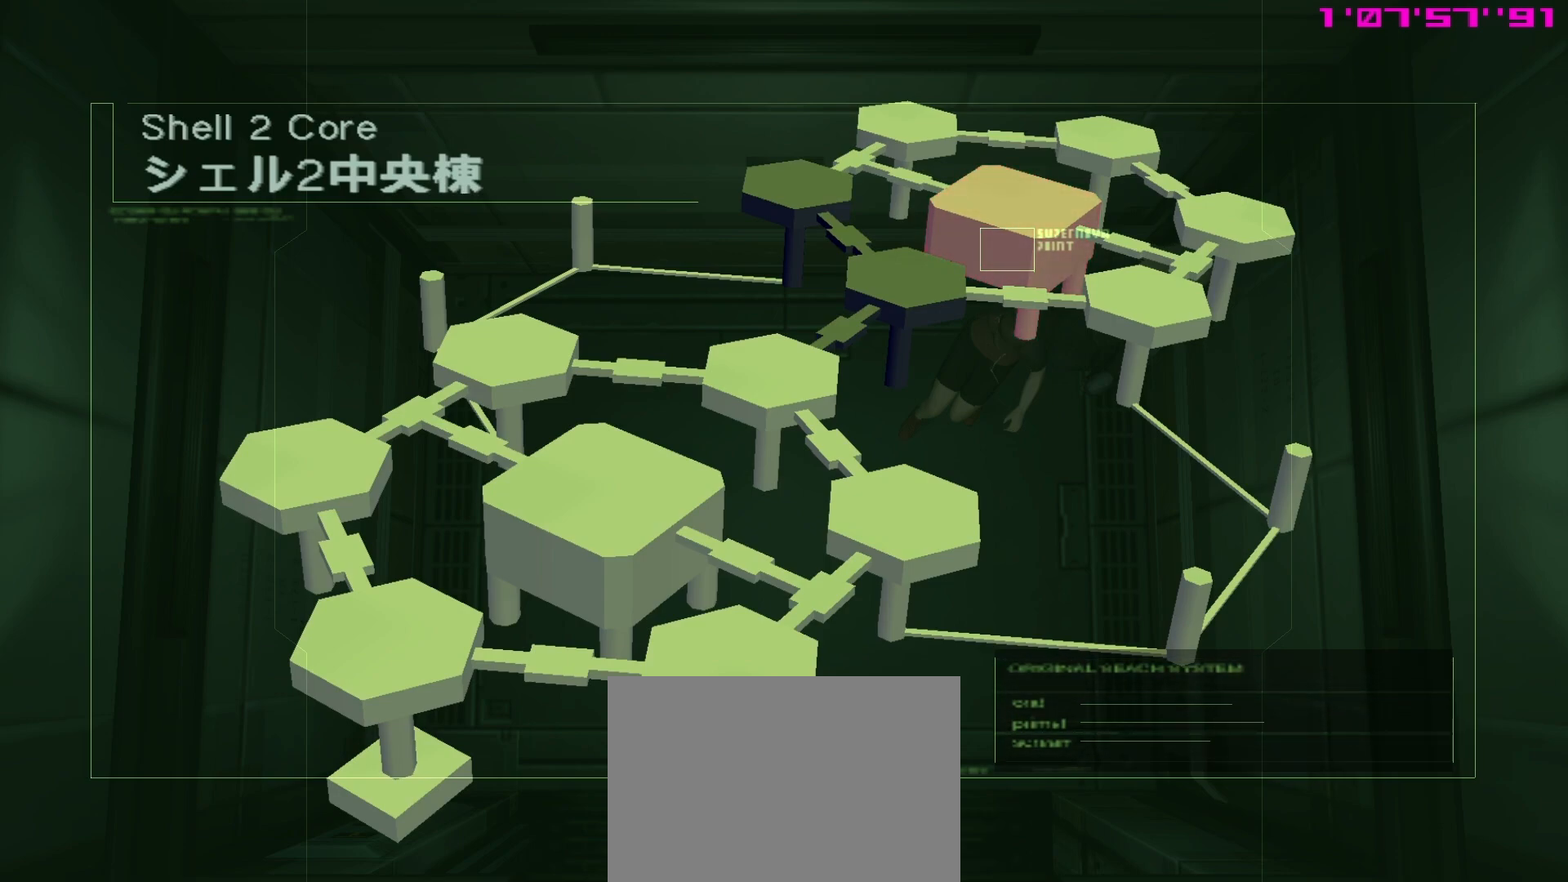
Gameplay with a controller (Xbox layout); each line is a JSON object with the inputs held at the frame after it. "events" lists button and stick changes between this image and that frame as [ms after this image, input, new state], when the widget could be followed in between. Not read: right_stick.
{"buttons": ["START"], "left_stick": "center", "events": [[467, "START", "down"]]}
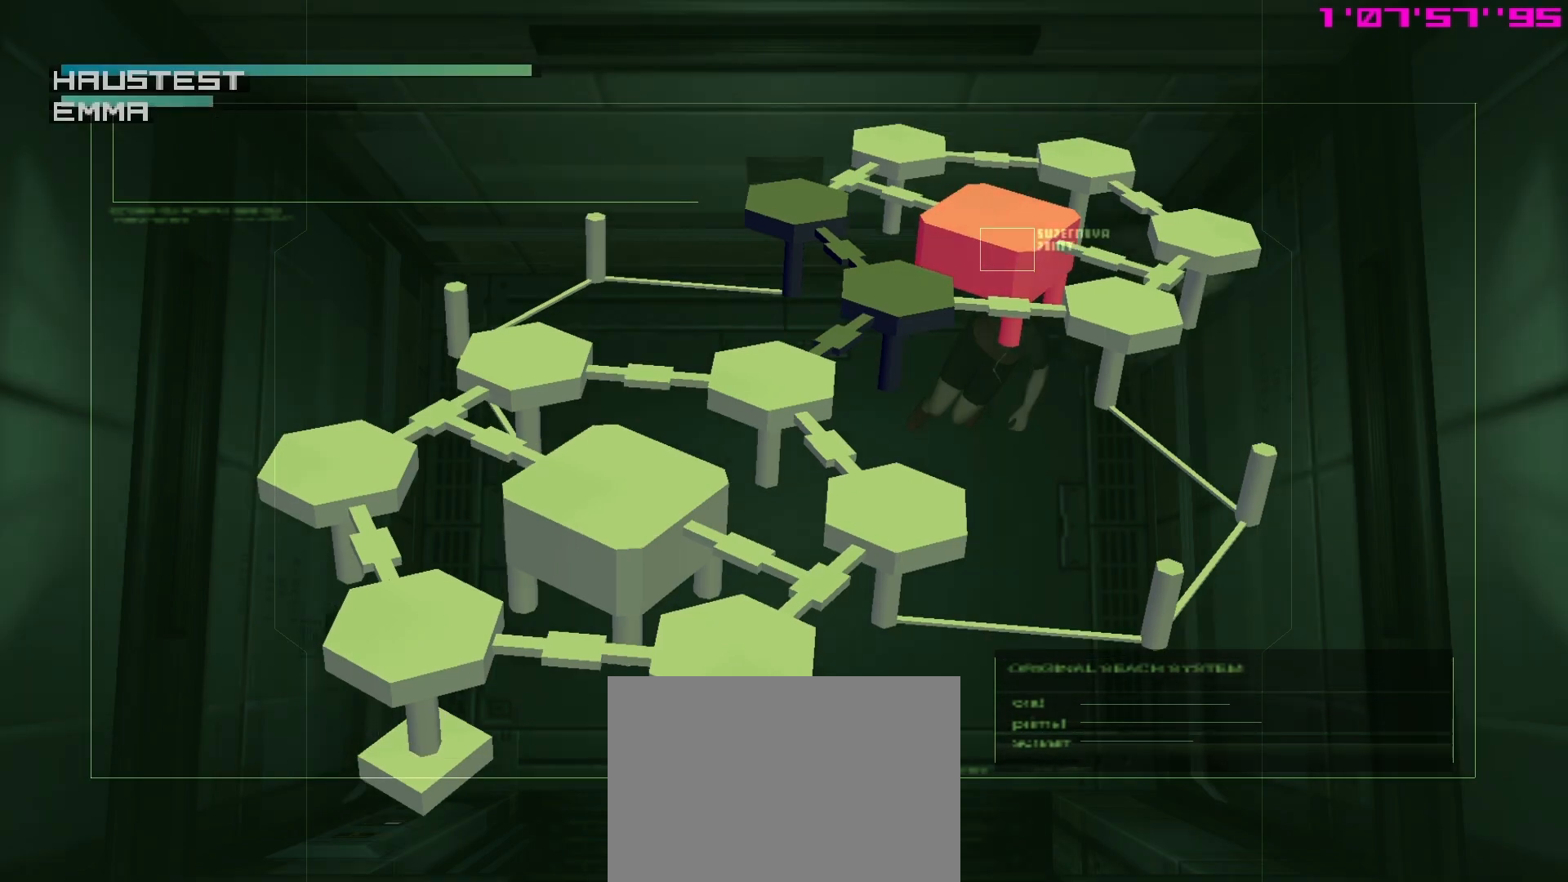
{"buttons": ["X", "R1"], "left_stick": "center", "events": [[83, "START", "up"], [350, "R1", "down"], [400, "X", "down"]]}
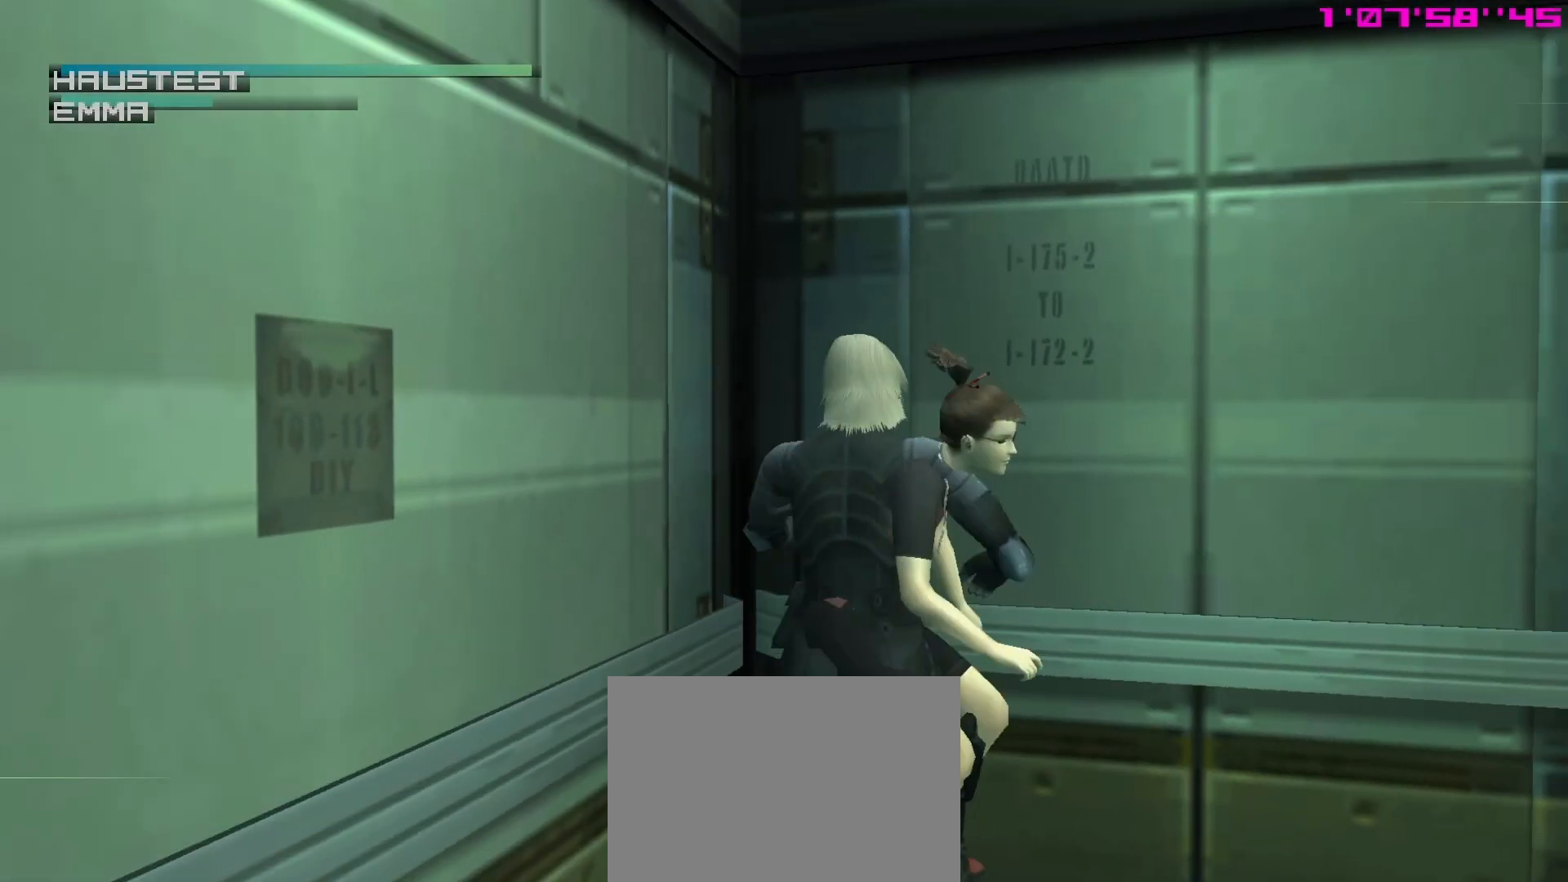
{"buttons": ["X", "R1"], "left_stick": "center", "events": []}
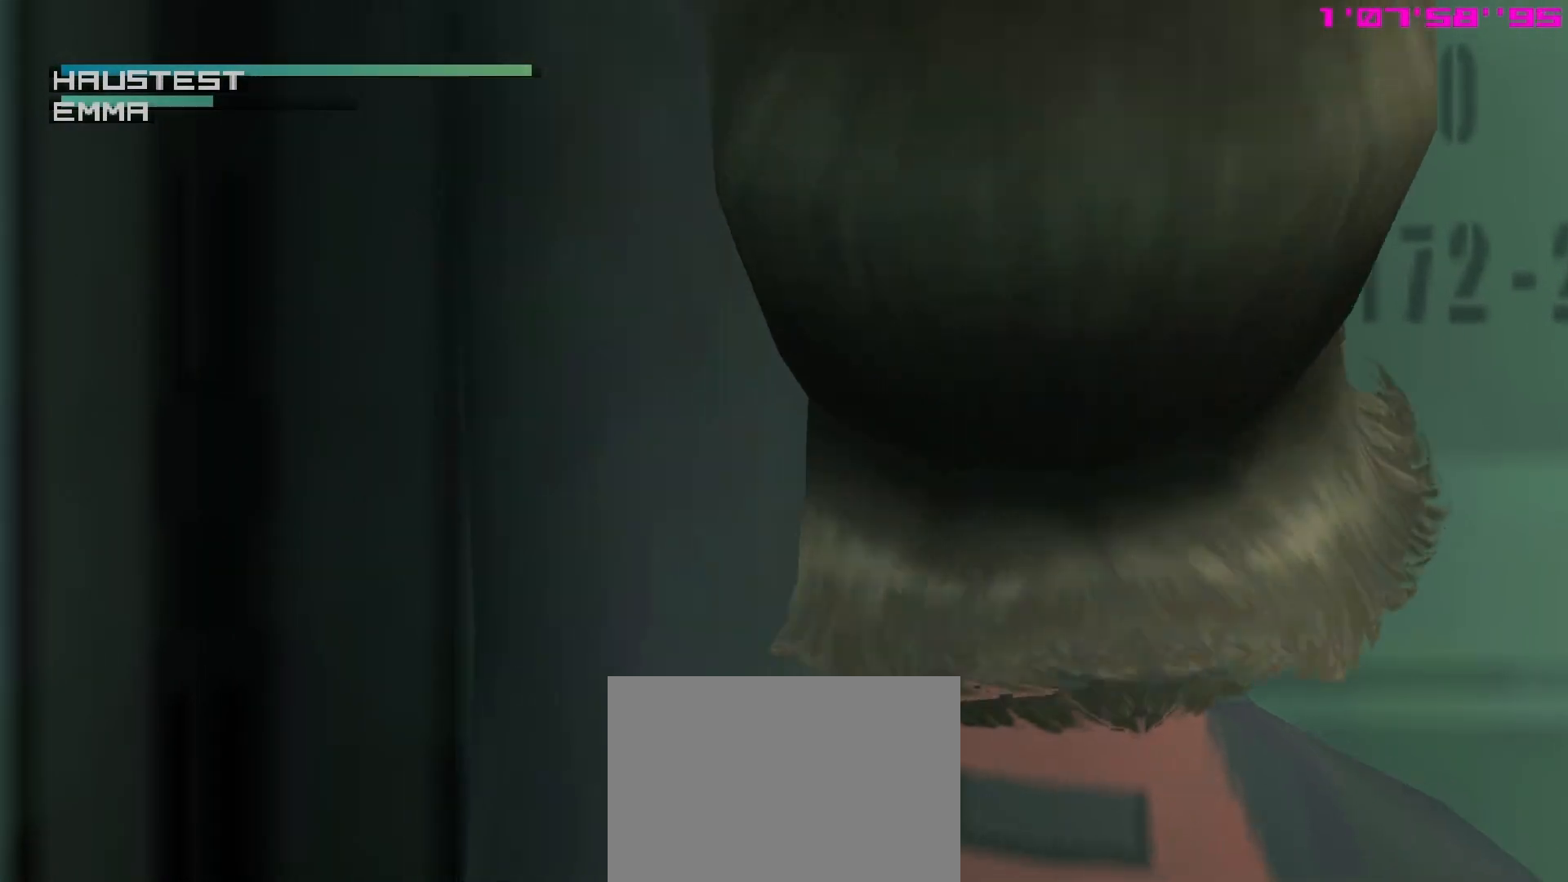
{"buttons": ["X", "R1"], "left_stick": "center", "events": []}
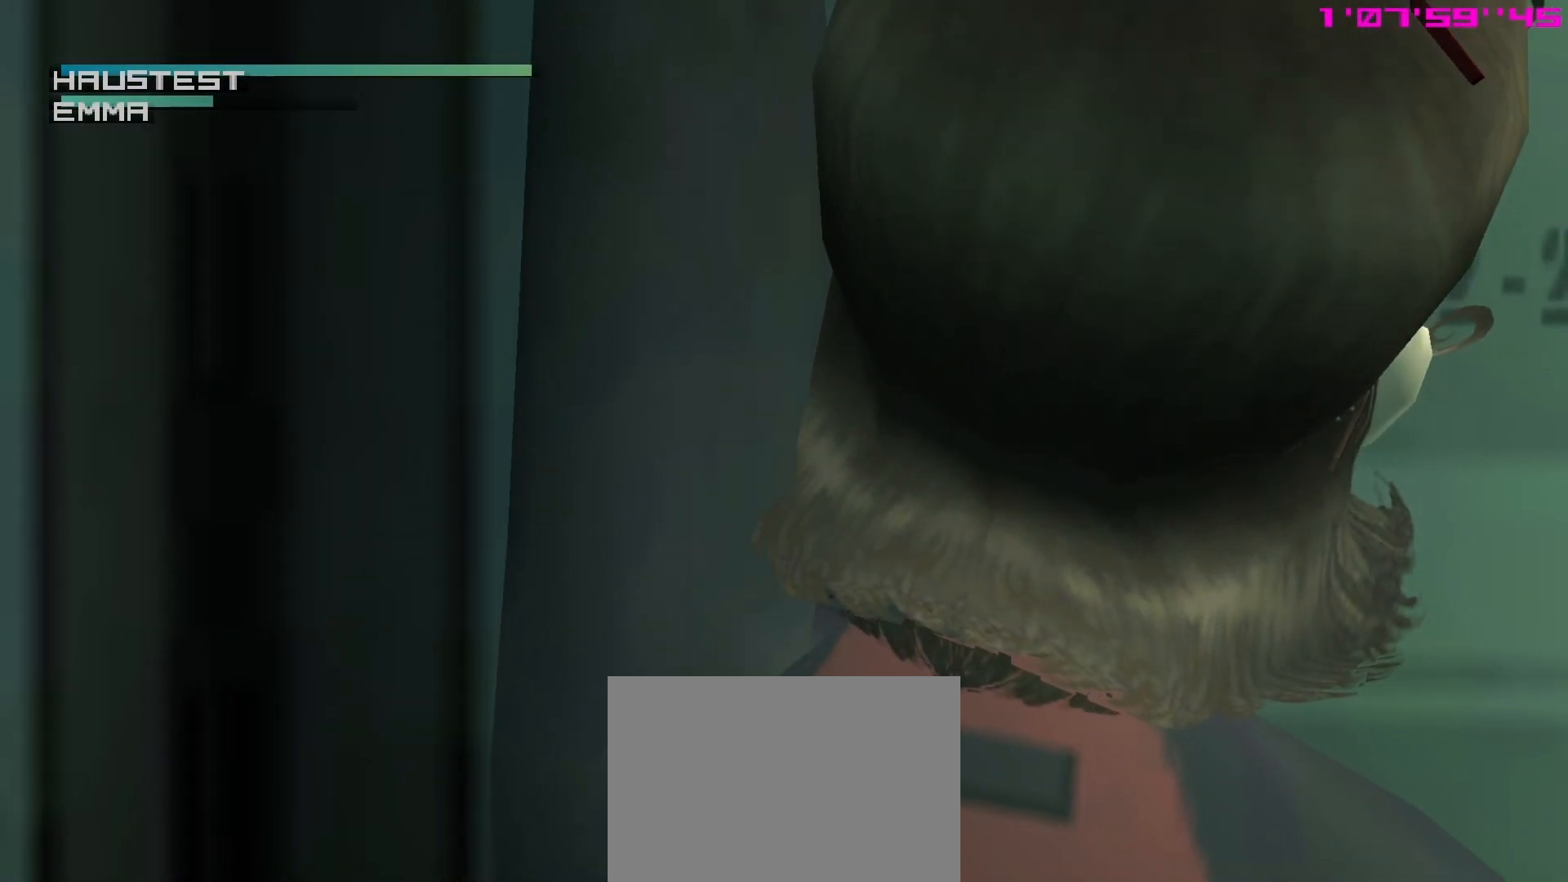
{"buttons": [], "left_stick": "center", "events": [[50, "R1", "up"], [50, "START", "down"], [50, "X", "up"], [183, "START", "up"]]}
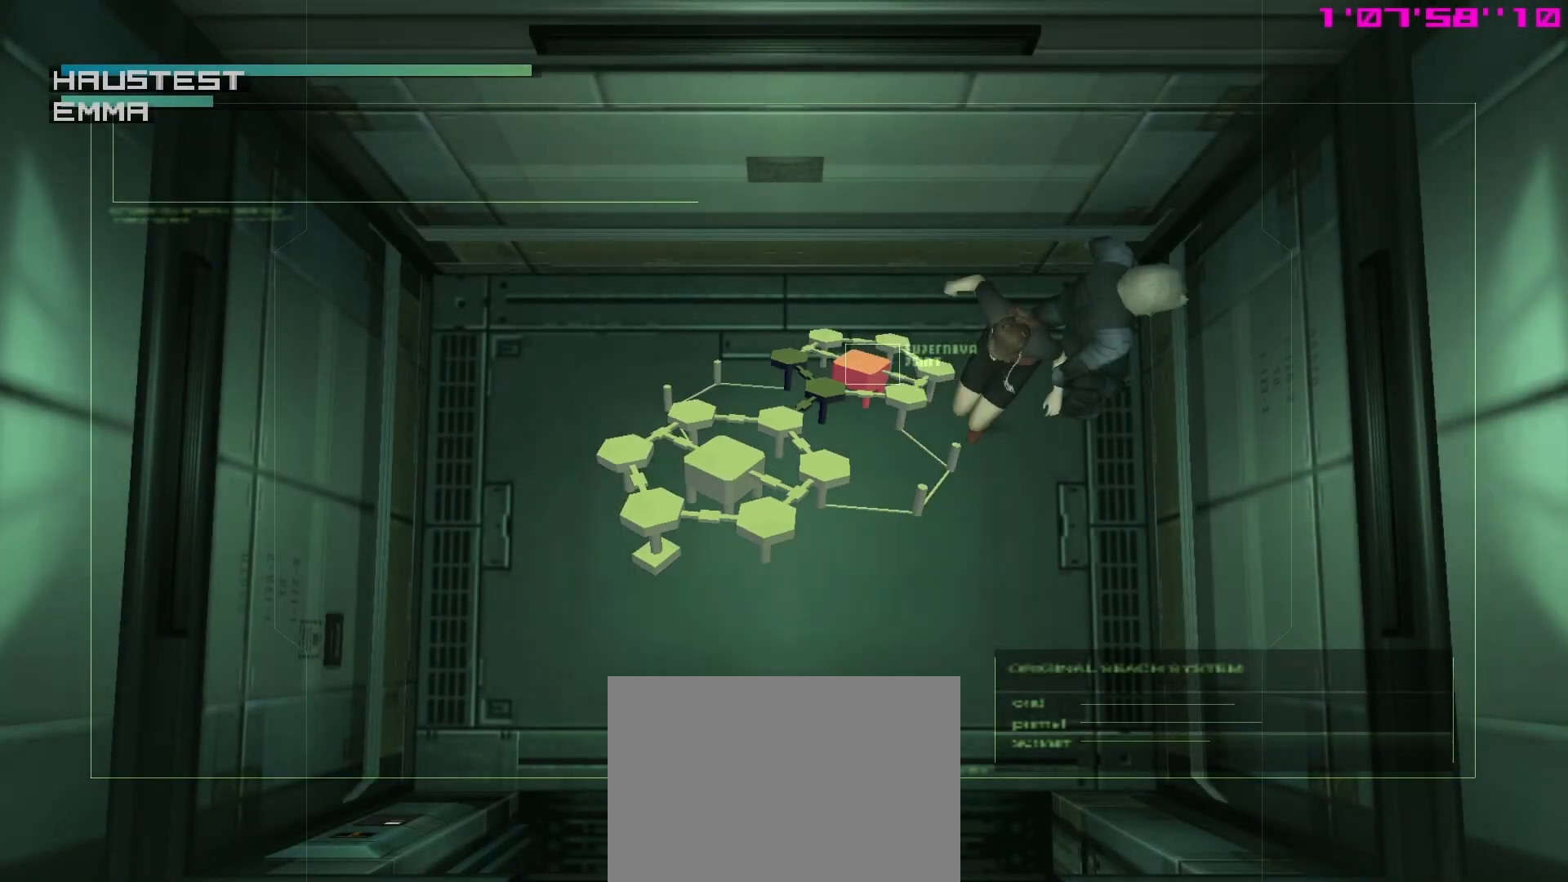
{"buttons": [], "left_stick": "center", "events": []}
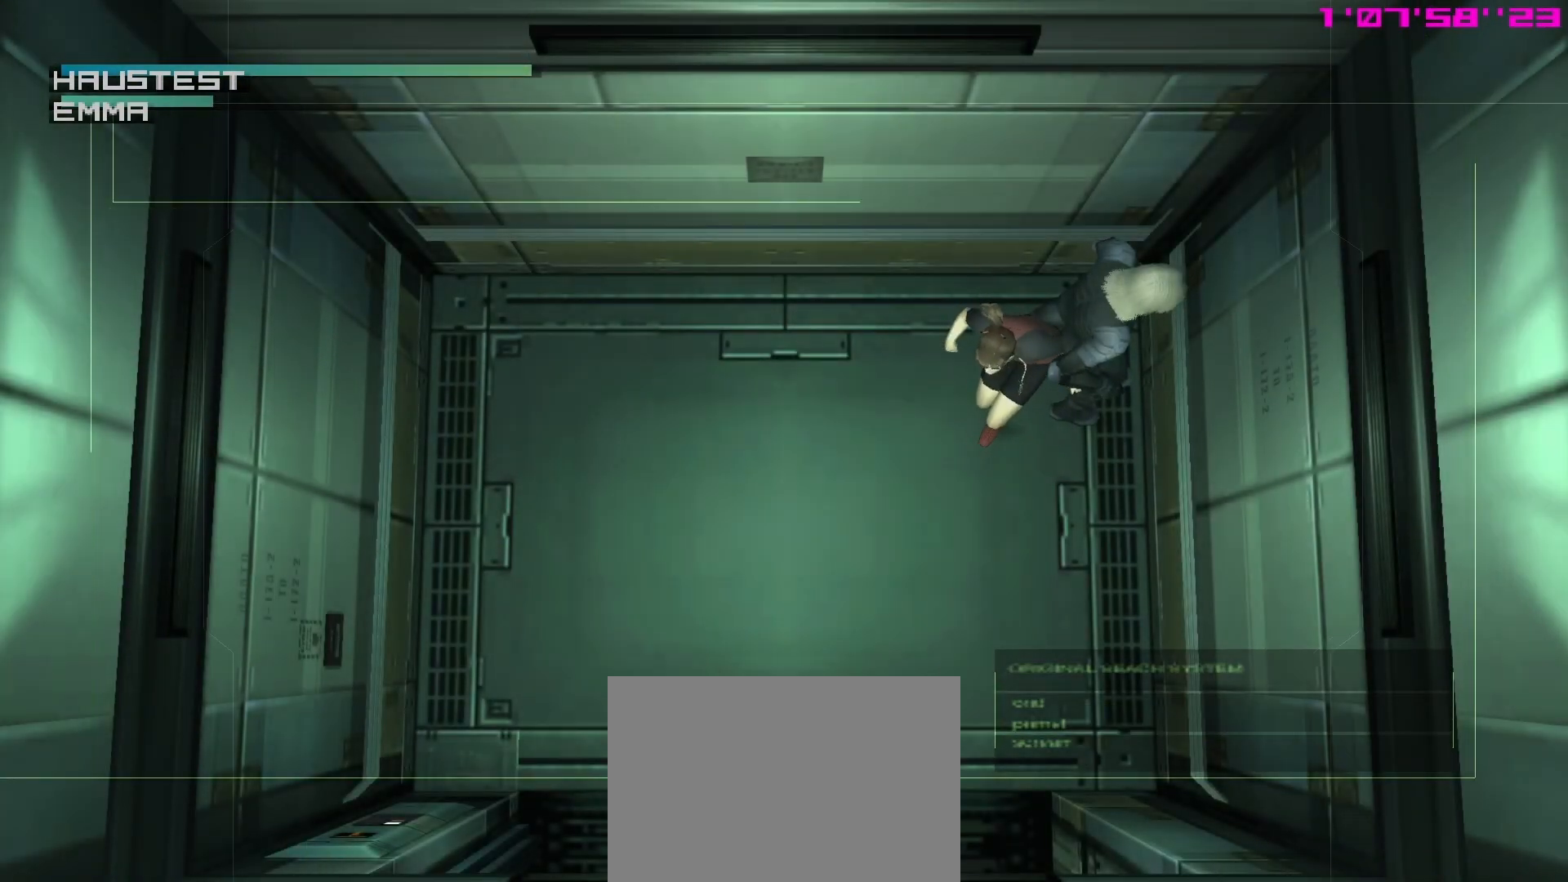
{"buttons": ["X", "R1"], "left_stick": "center", "events": [[250, "R1", "down"], [450, "X", "down"]]}
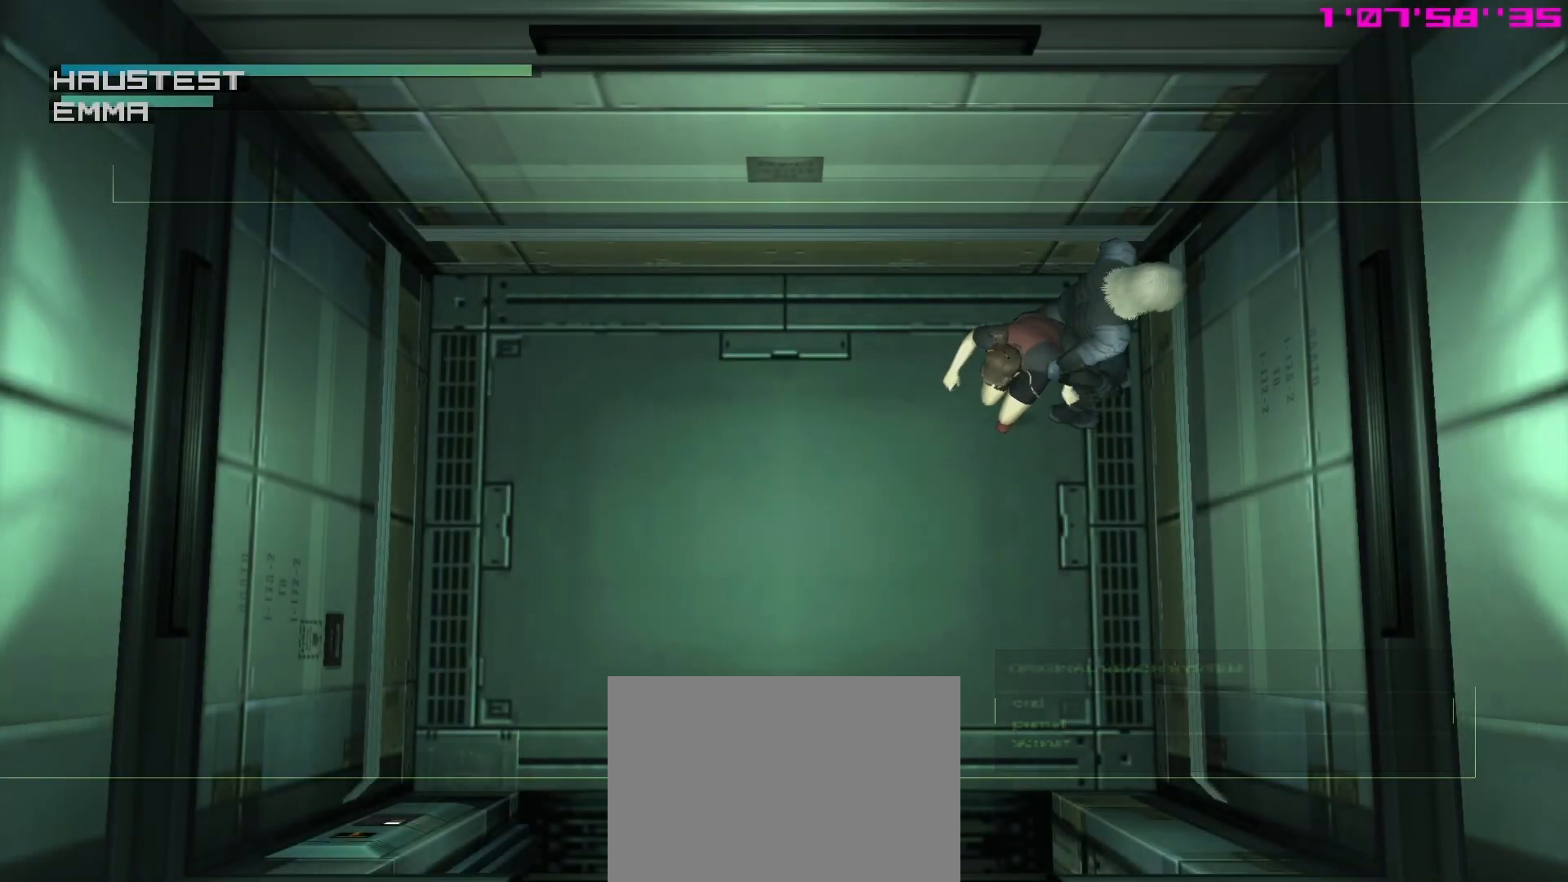
{"buttons": ["X", "R1"], "left_stick": "center", "events": []}
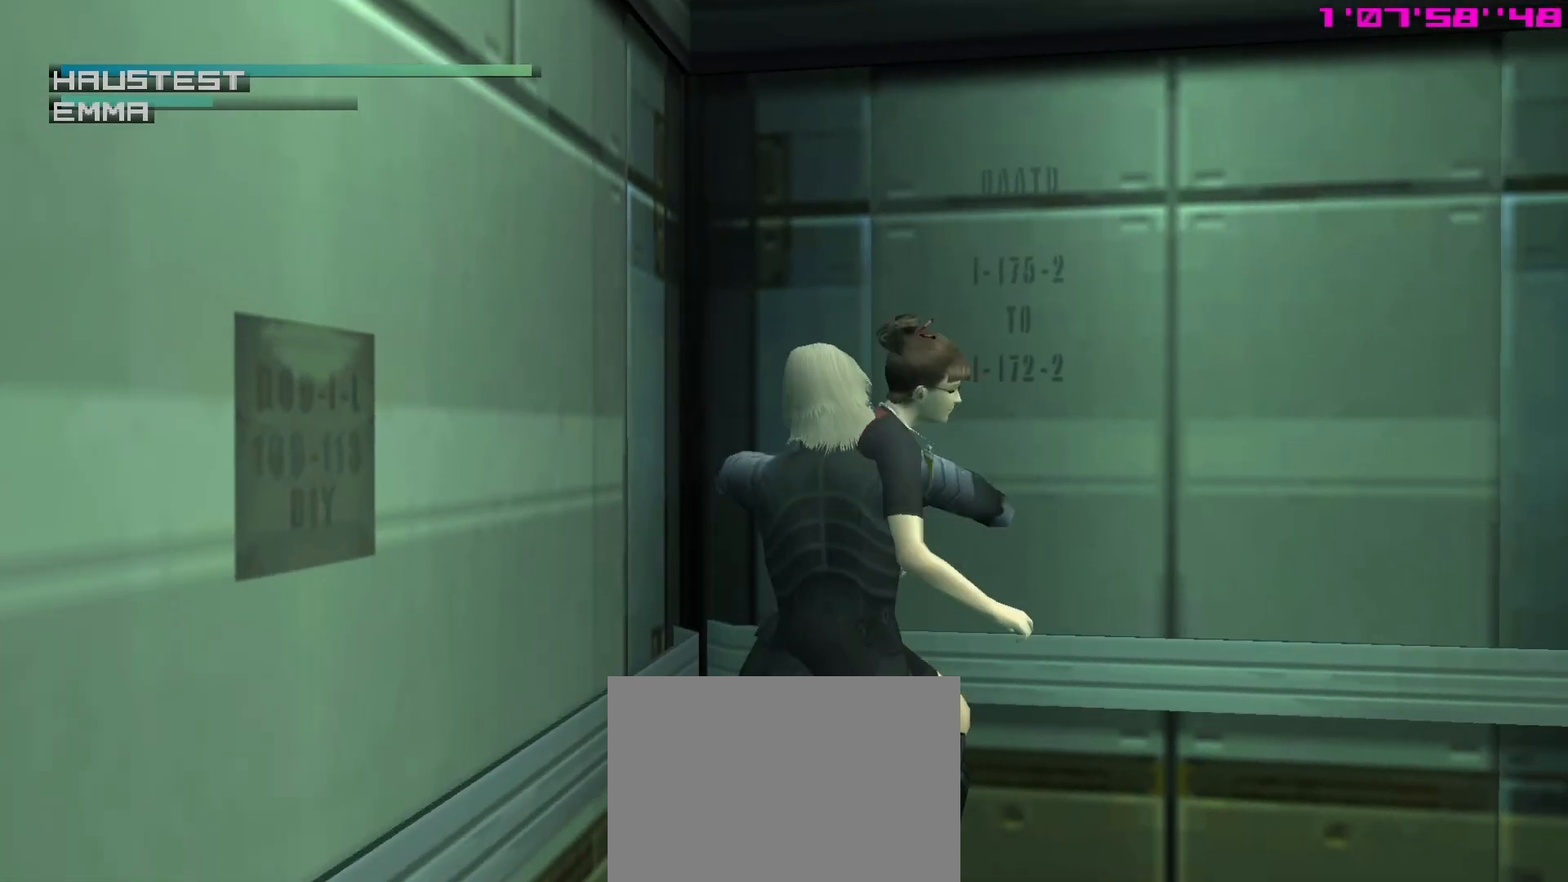
{"buttons": ["X", "R1"], "left_stick": "center", "events": []}
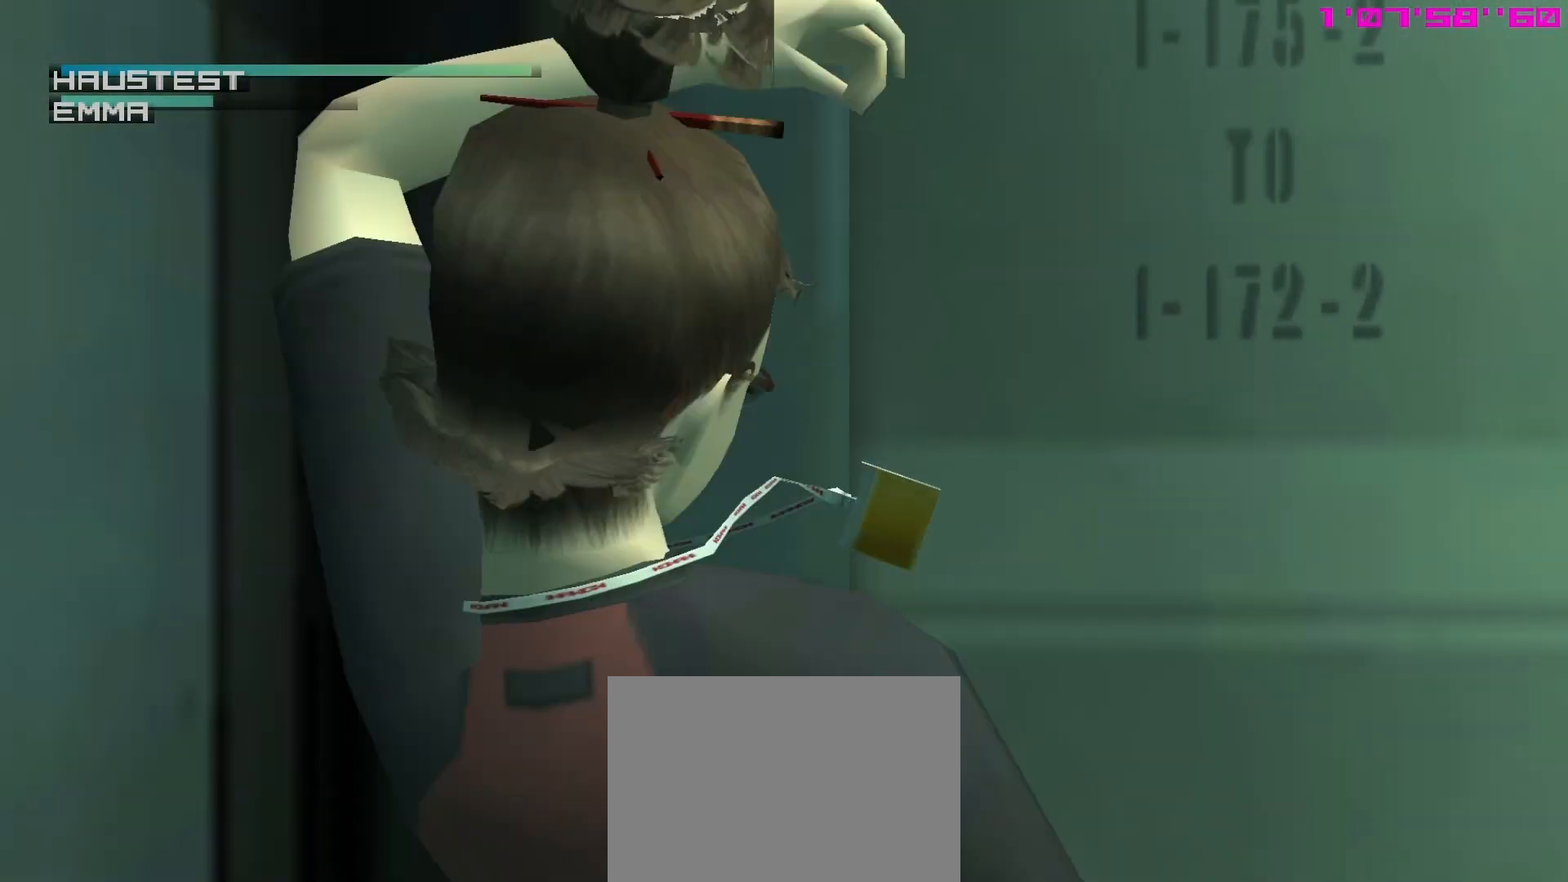
{"buttons": ["X", "R1"], "left_stick": "center", "events": []}
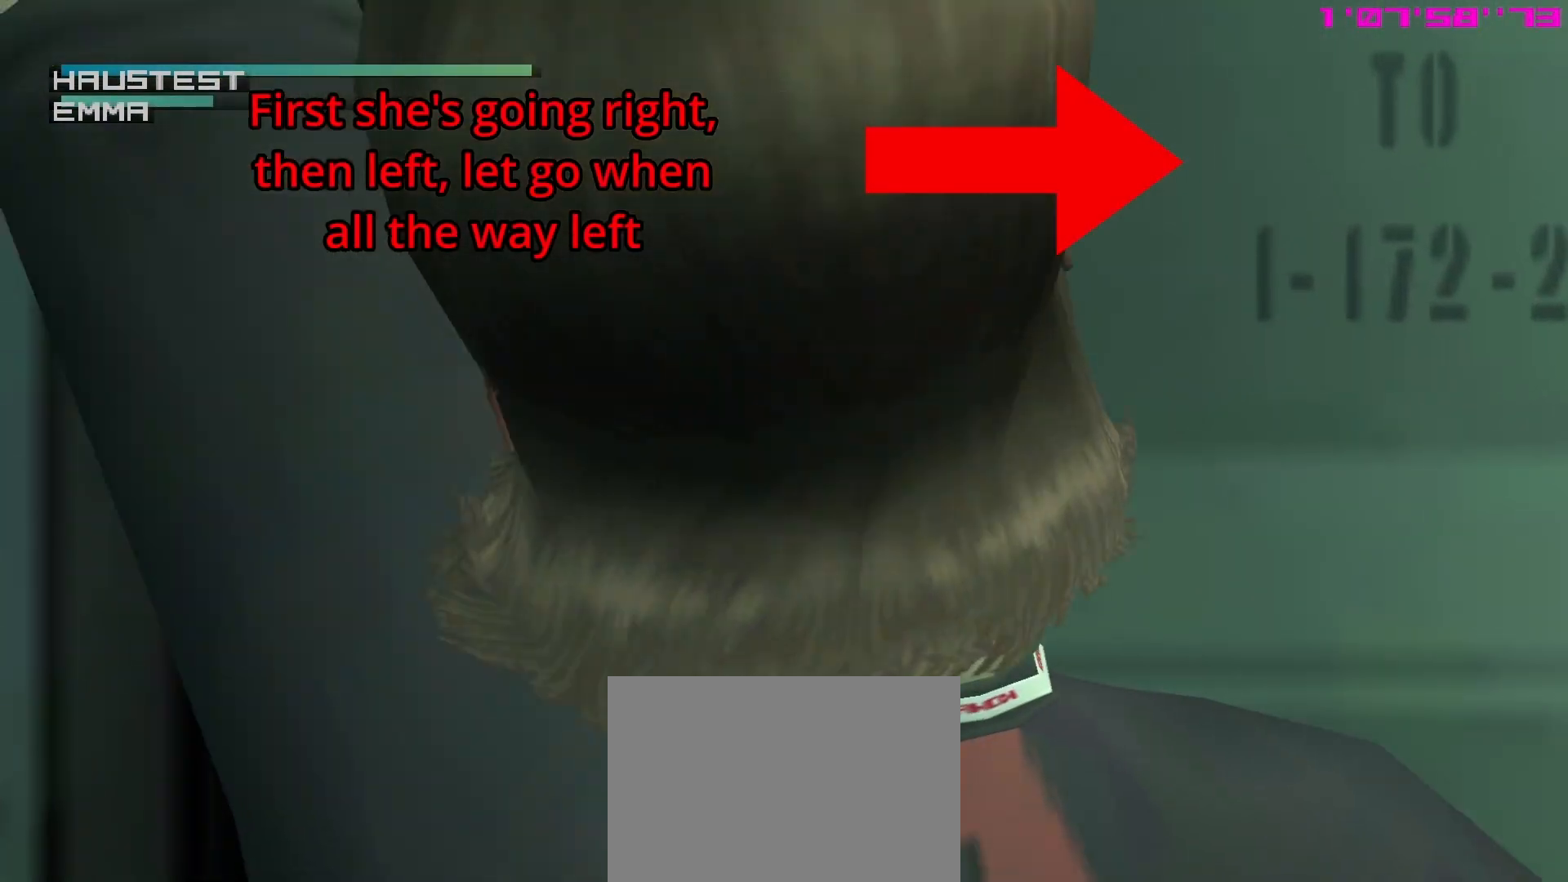
{"buttons": ["X", "R1"], "left_stick": "center", "events": []}
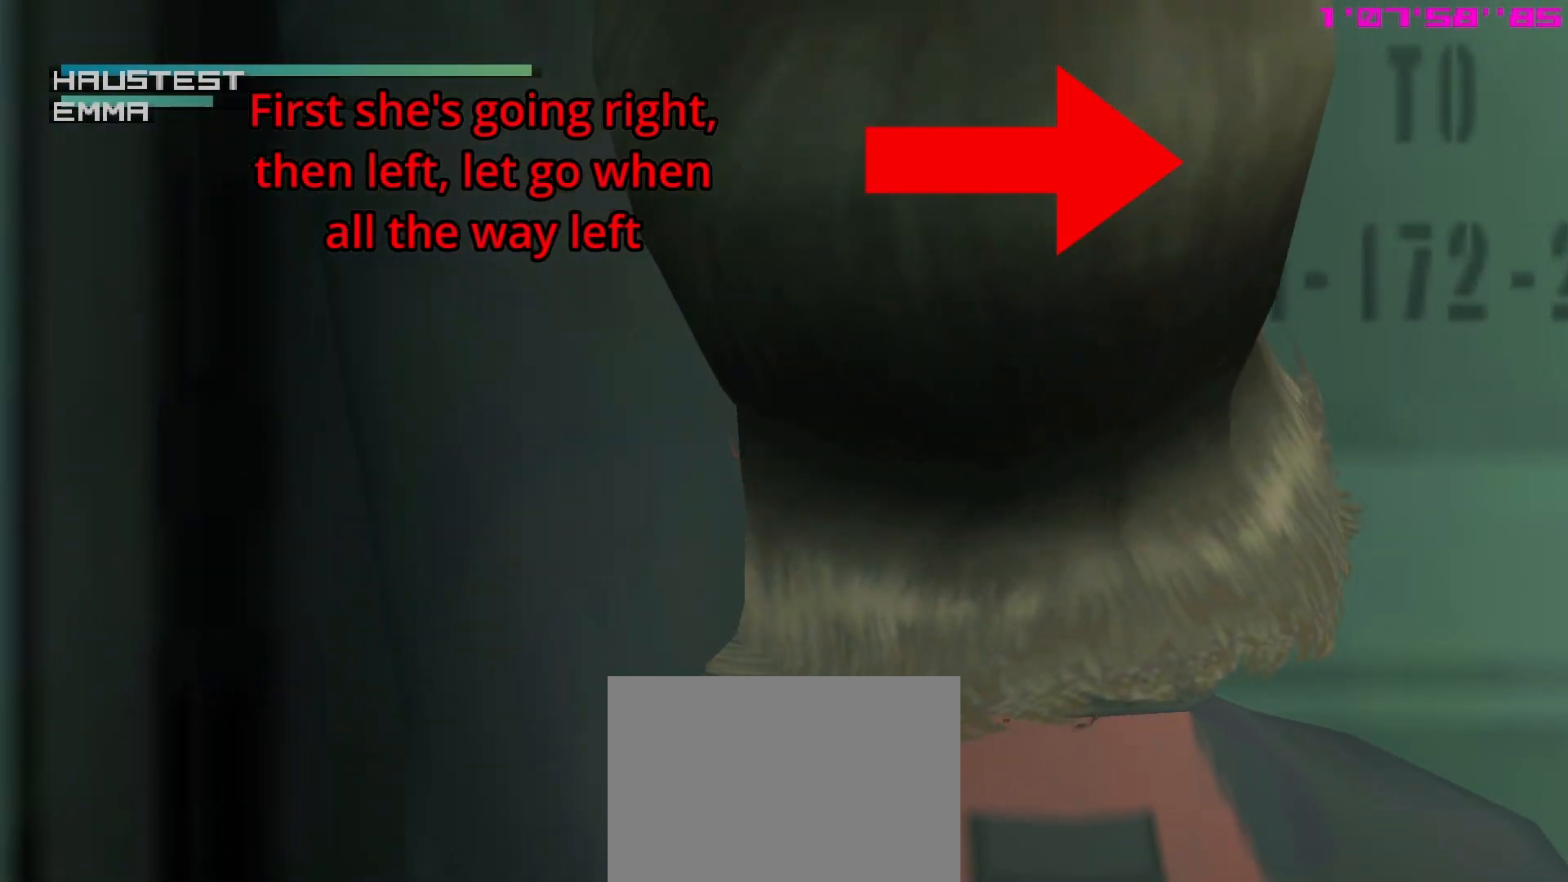
{"buttons": ["X", "R1"], "left_stick": "center", "events": []}
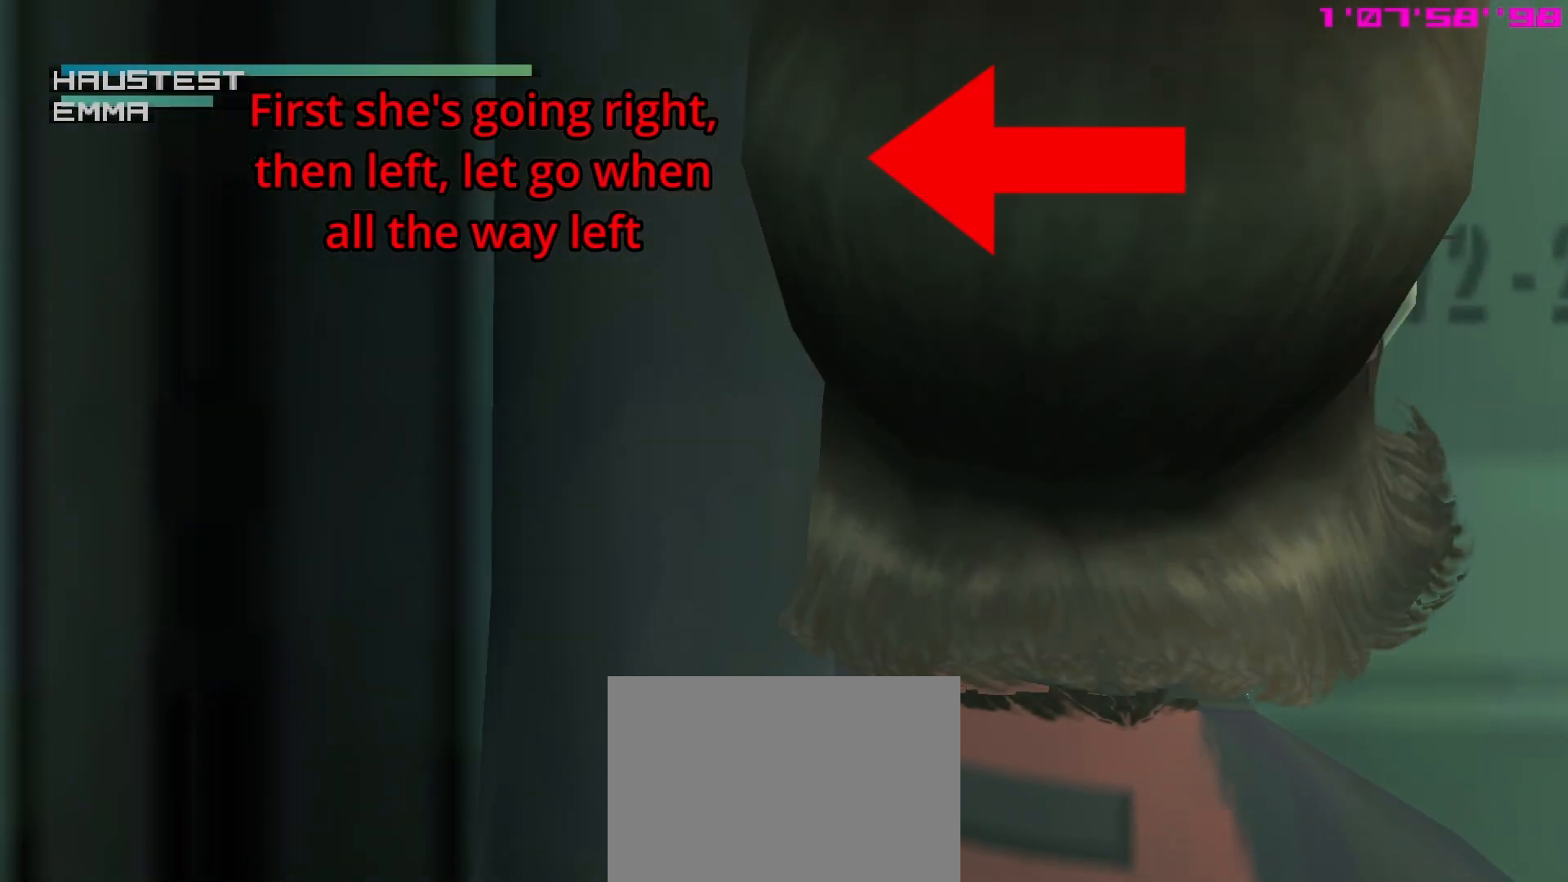
{"buttons": ["X", "R1"], "left_stick": "center", "events": []}
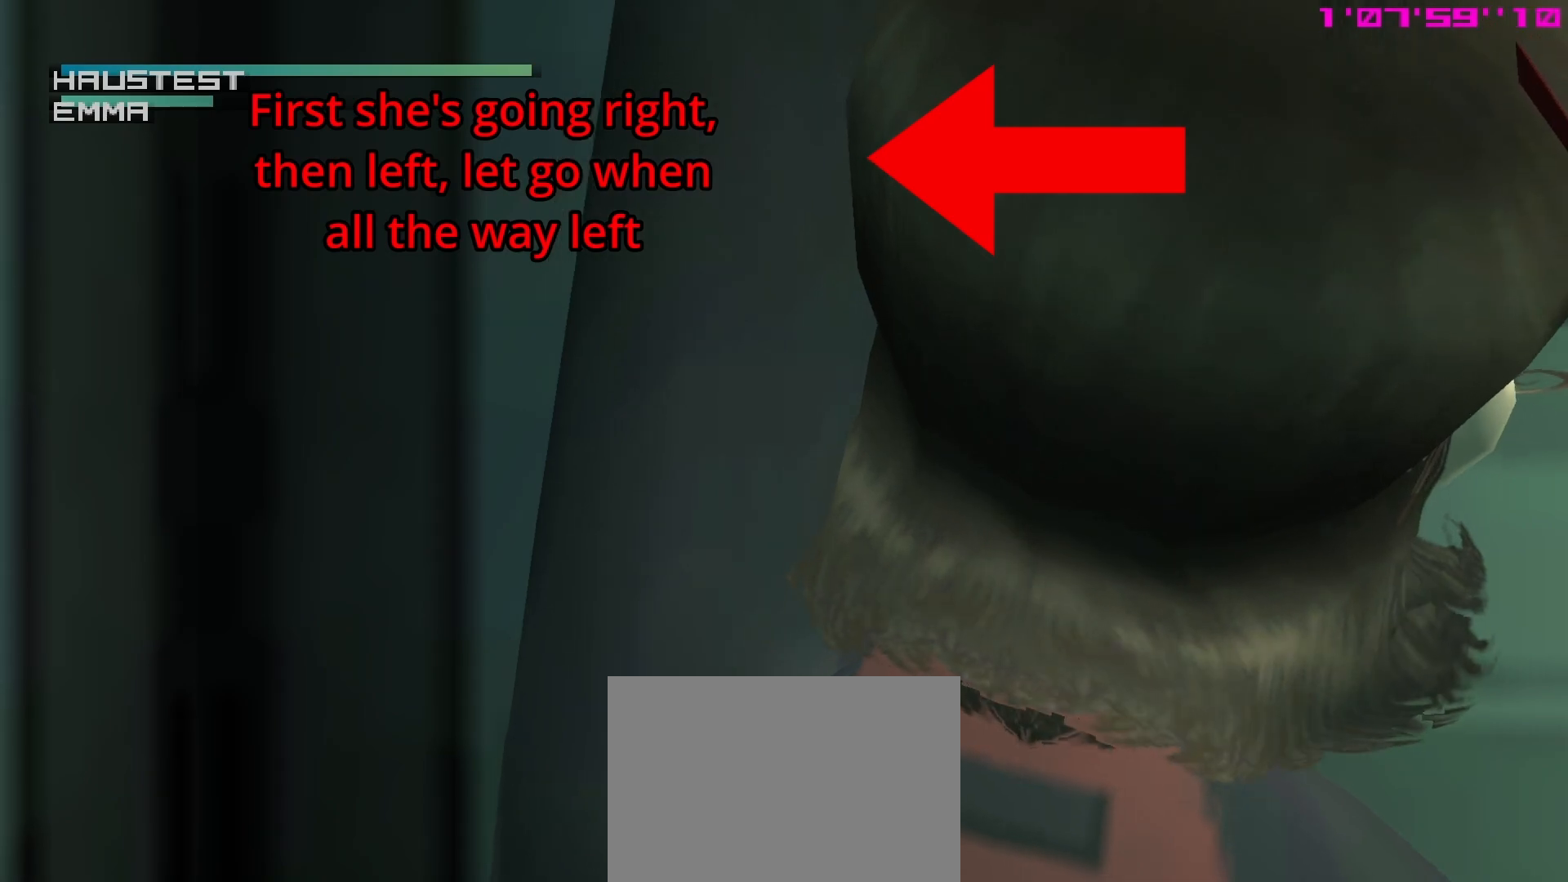
{"buttons": ["X", "R1"], "left_stick": "center", "events": []}
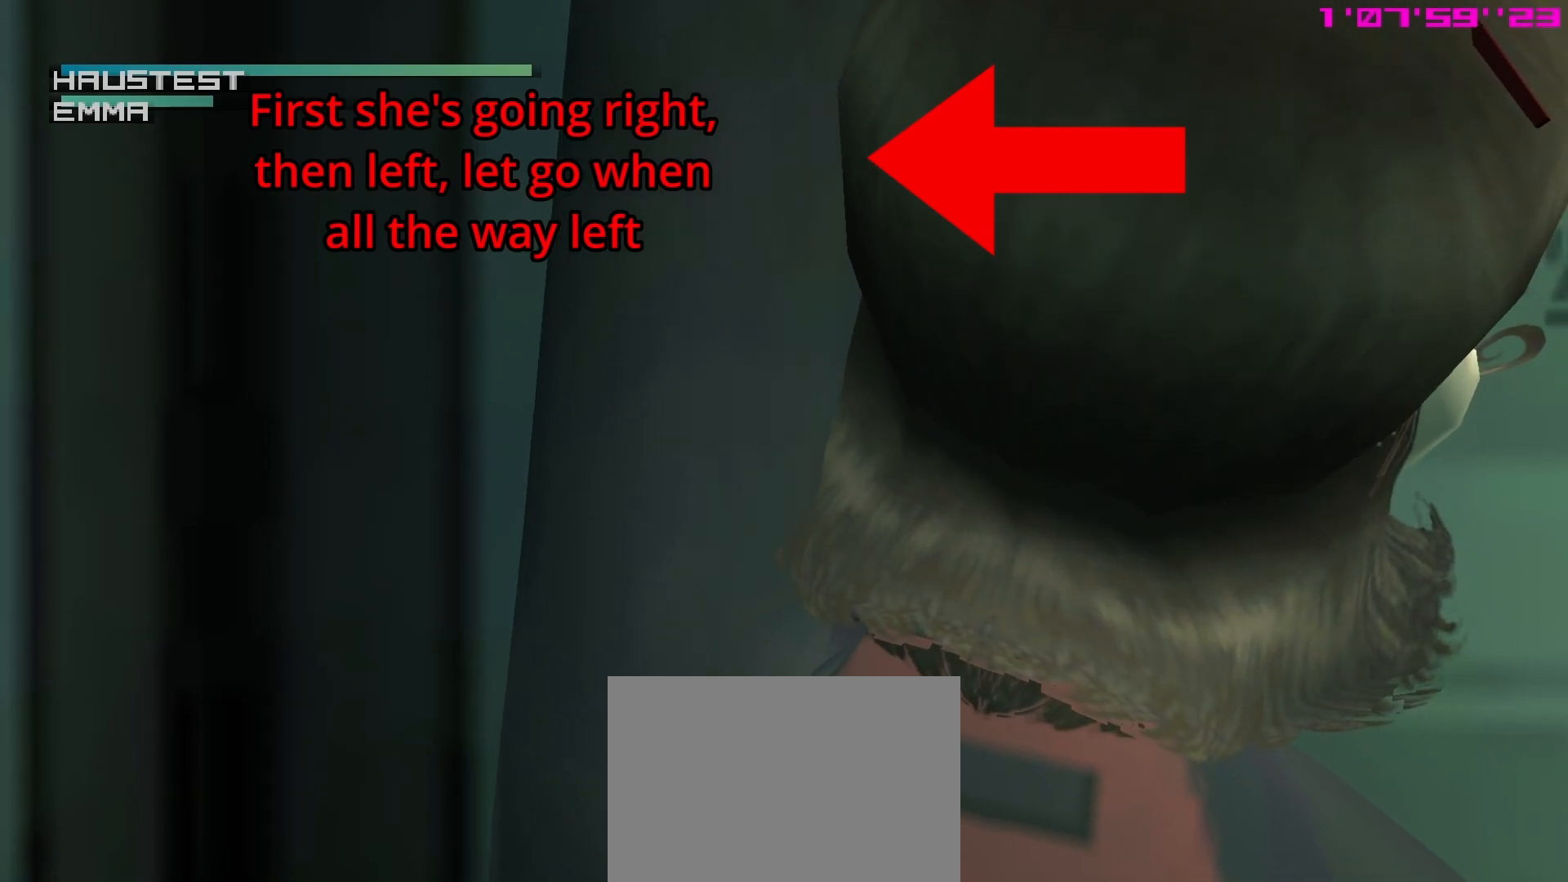
{"buttons": ["X", "R1"], "left_stick": "center", "events": []}
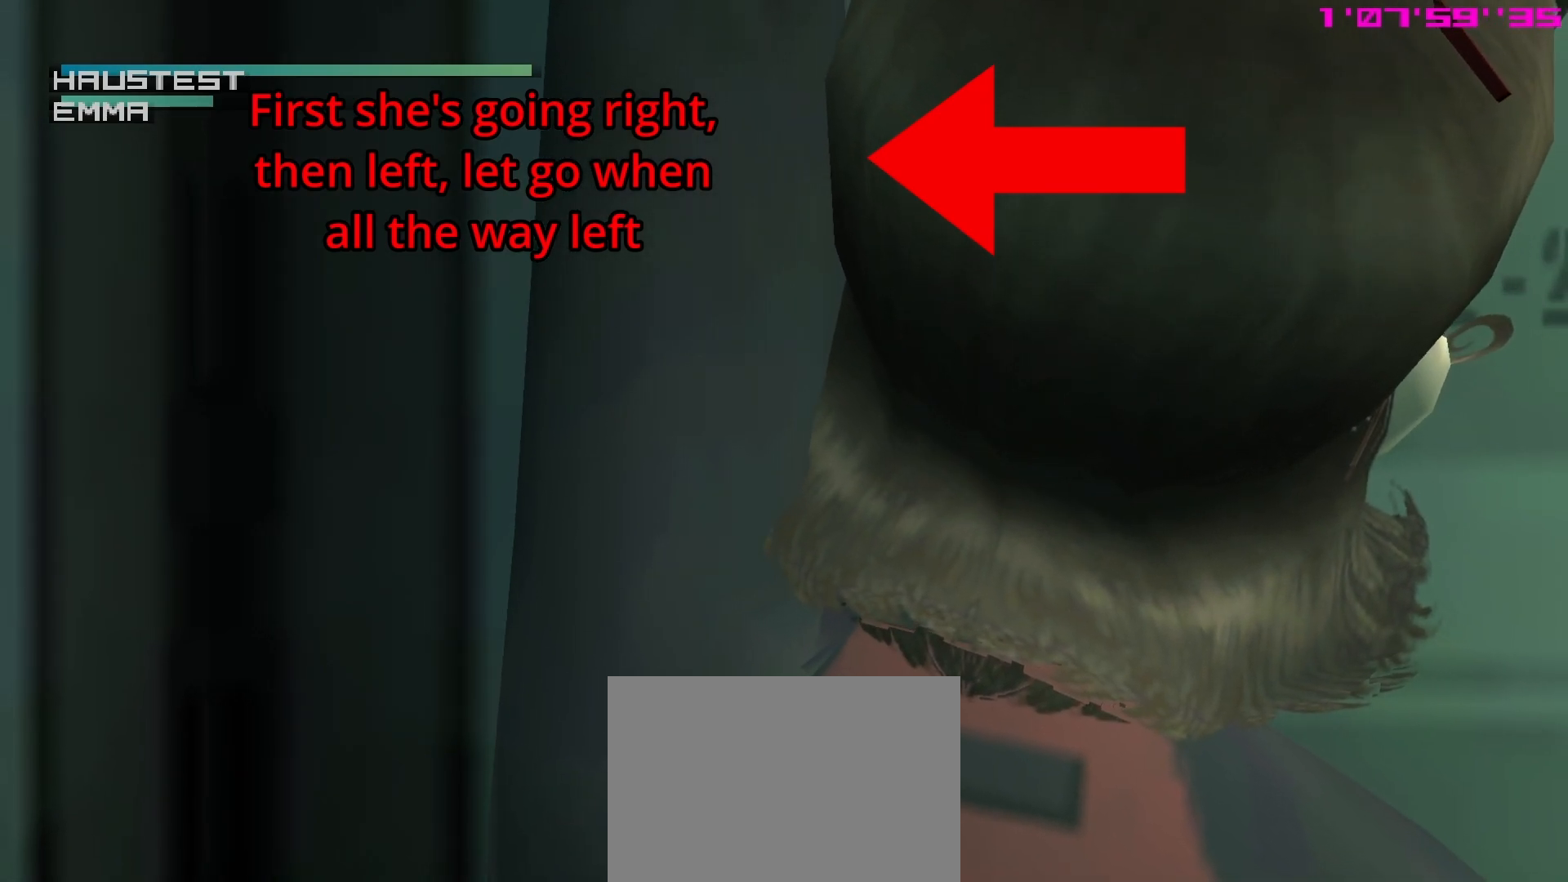
{"buttons": ["X", "R1"], "left_stick": "center", "events": []}
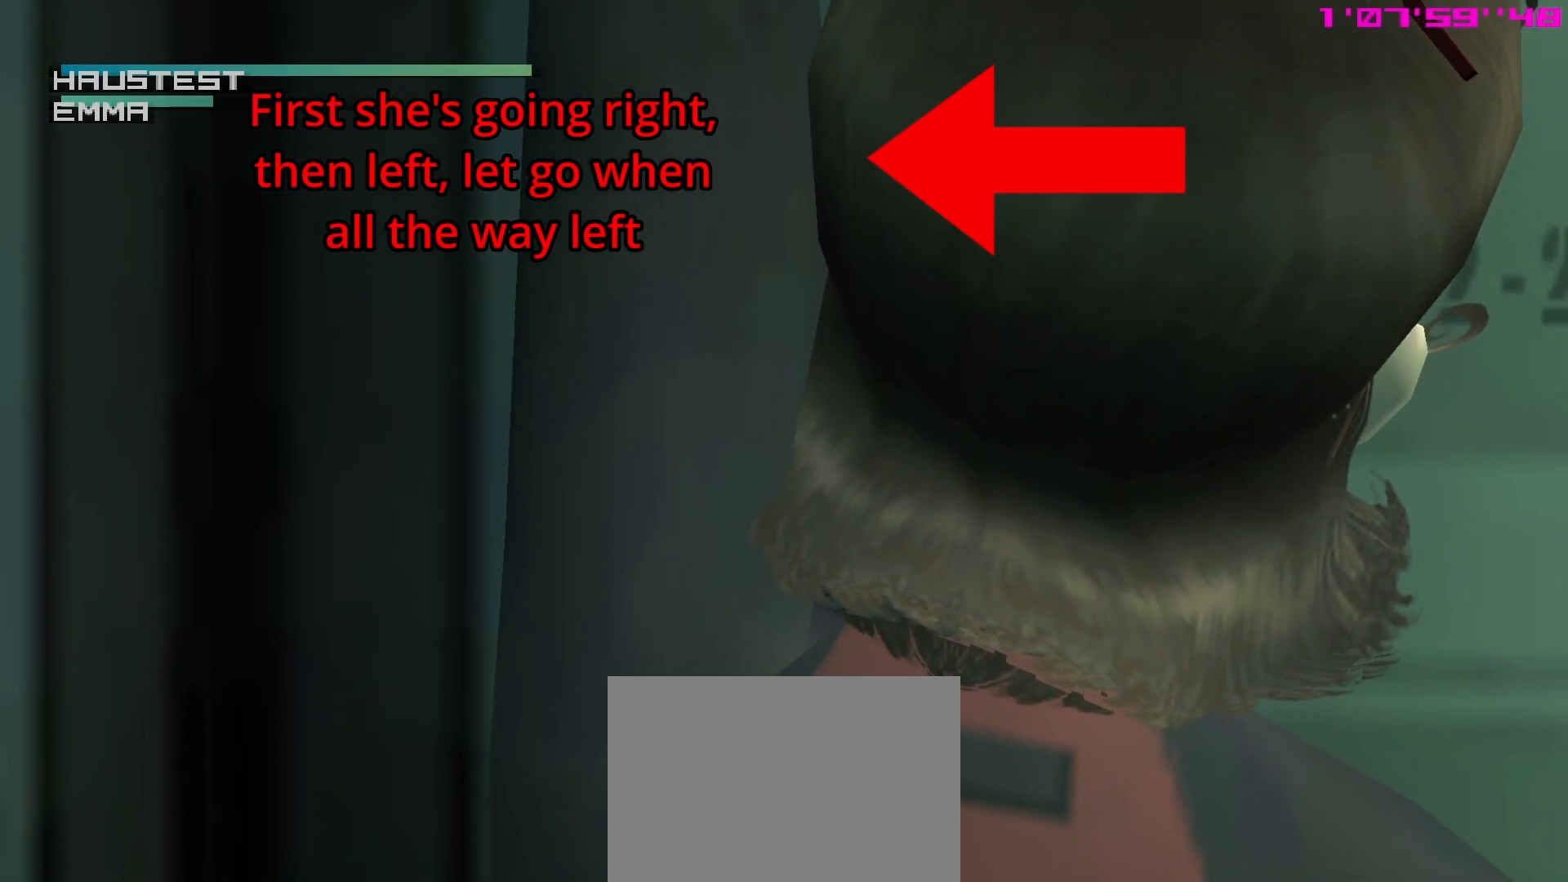
{"buttons": [], "left_stick": "center", "events": [[50, "R1", "up"], [50, "X", "up"]]}